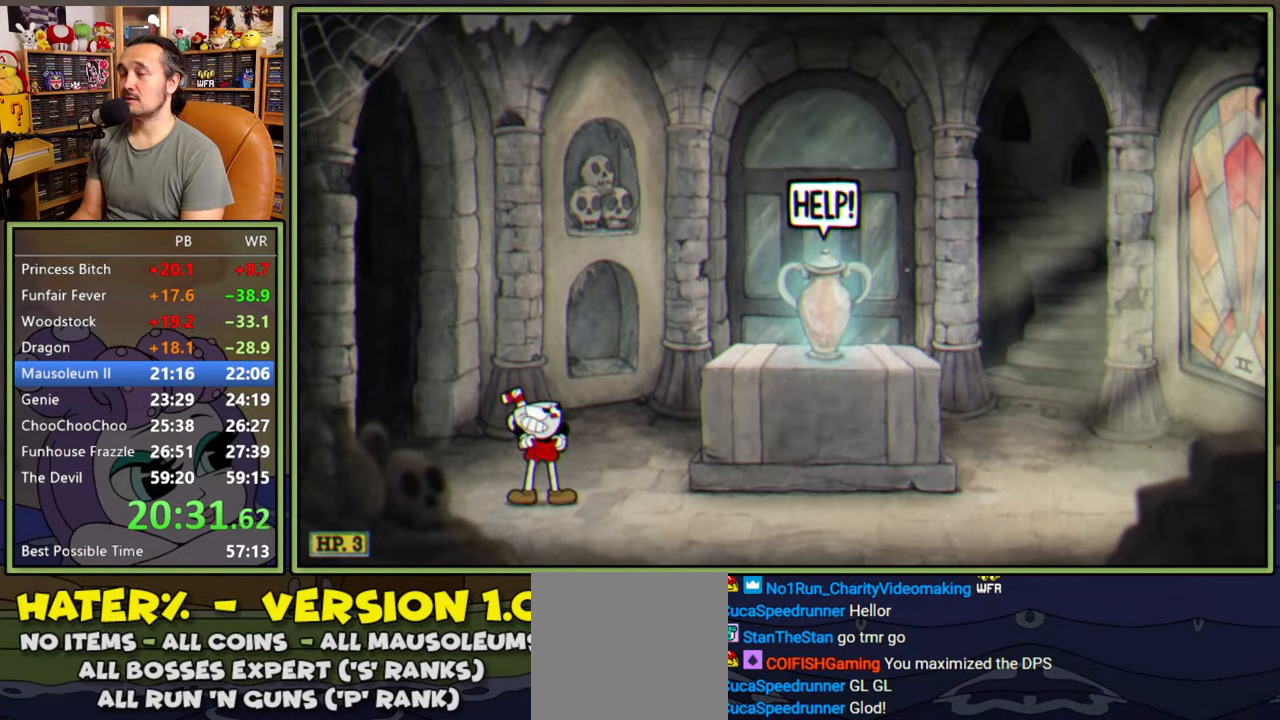
Gameplay with a controller (Xbox layout); each line is a JSON object with the inputs held at the frame after it. "events" lists button and stick changes between this image and that frame as [ms after this image, input, new state], when the widget could be followed in between. Not read: left_stick.
{"buttons": ["DPAD_RIGHT"], "right_stick": "center", "events": []}
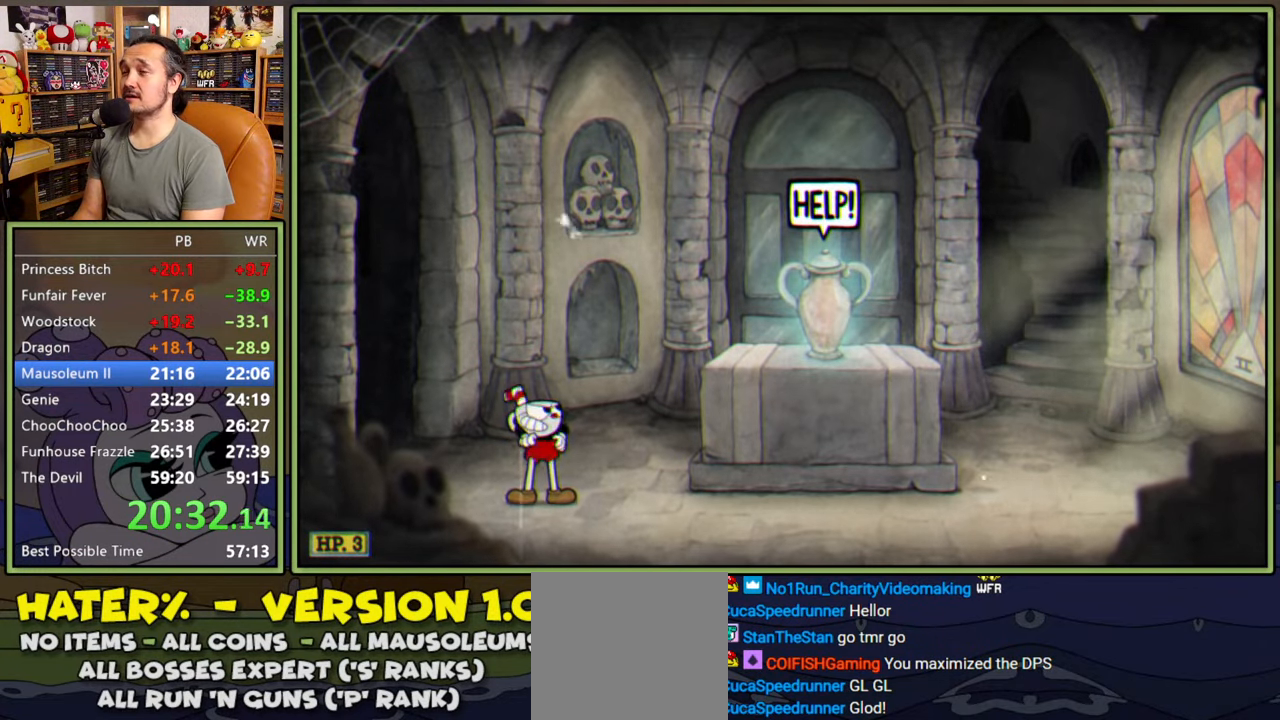
{"buttons": ["DPAD_RIGHT"], "right_stick": "center", "events": []}
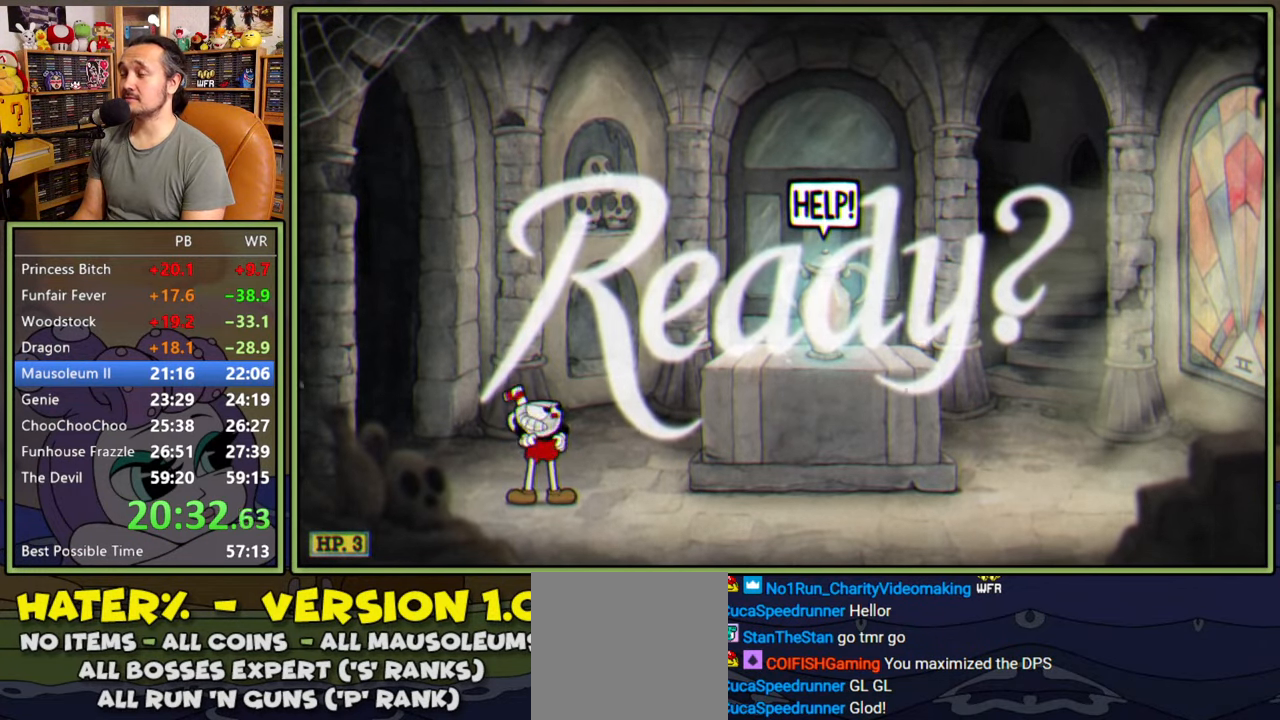
{"buttons": ["DPAD_RIGHT"], "right_stick": "center", "events": []}
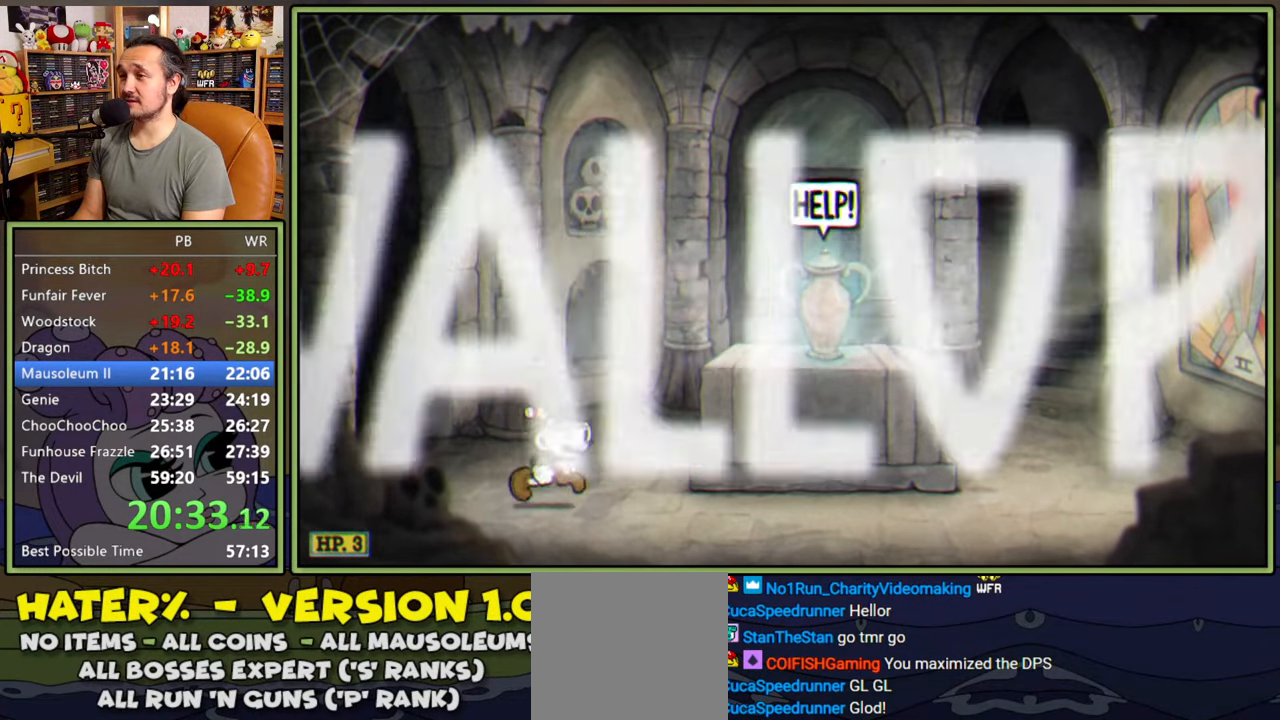
{"buttons": [], "right_stick": "center", "events": [[50, "Y", "down"], [266, "Y", "up"], [366, "A", "down"], [483, "A", "up"], [500, "DPAD_RIGHT", "up"]]}
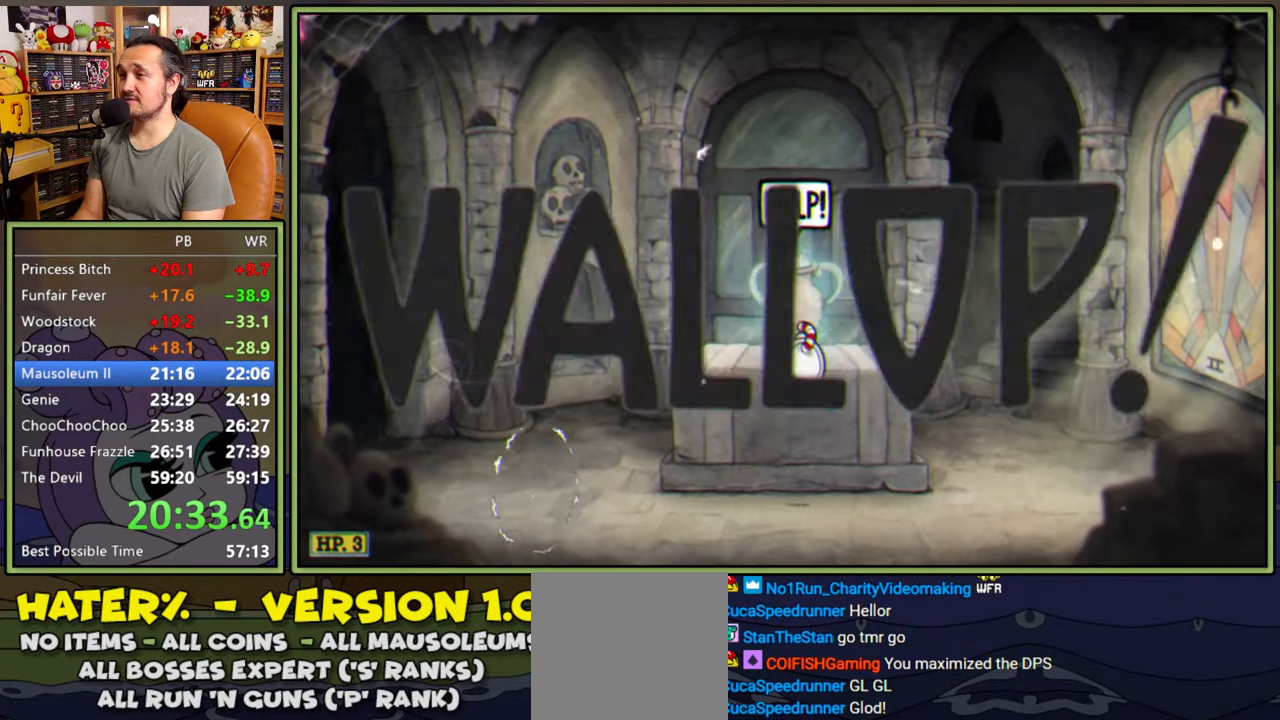
{"buttons": ["A", "DPAD_LEFT"], "right_stick": "center", "events": [[350, "DPAD_LEFT", "down"], [500, "A", "down"]]}
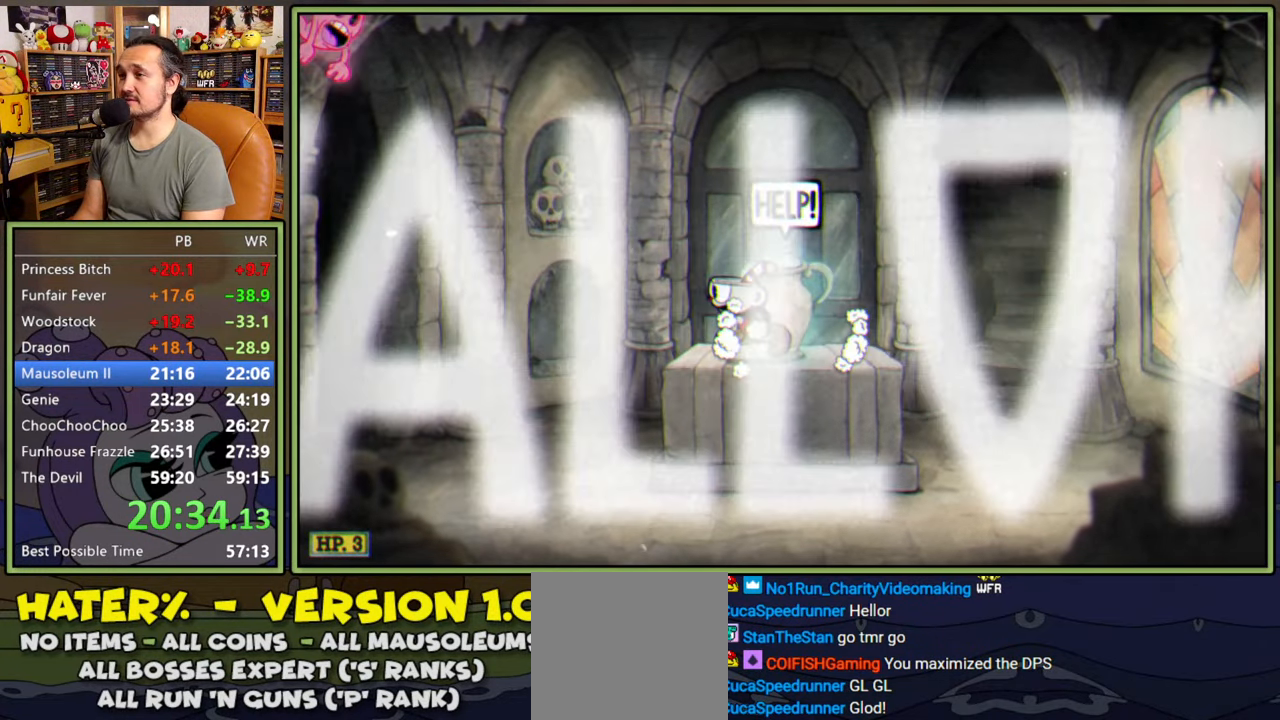
{"buttons": ["DPAD_LEFT"], "right_stick": "center", "events": [[283, "Y", "down"], [350, "A", "up"], [483, "Y", "up"]]}
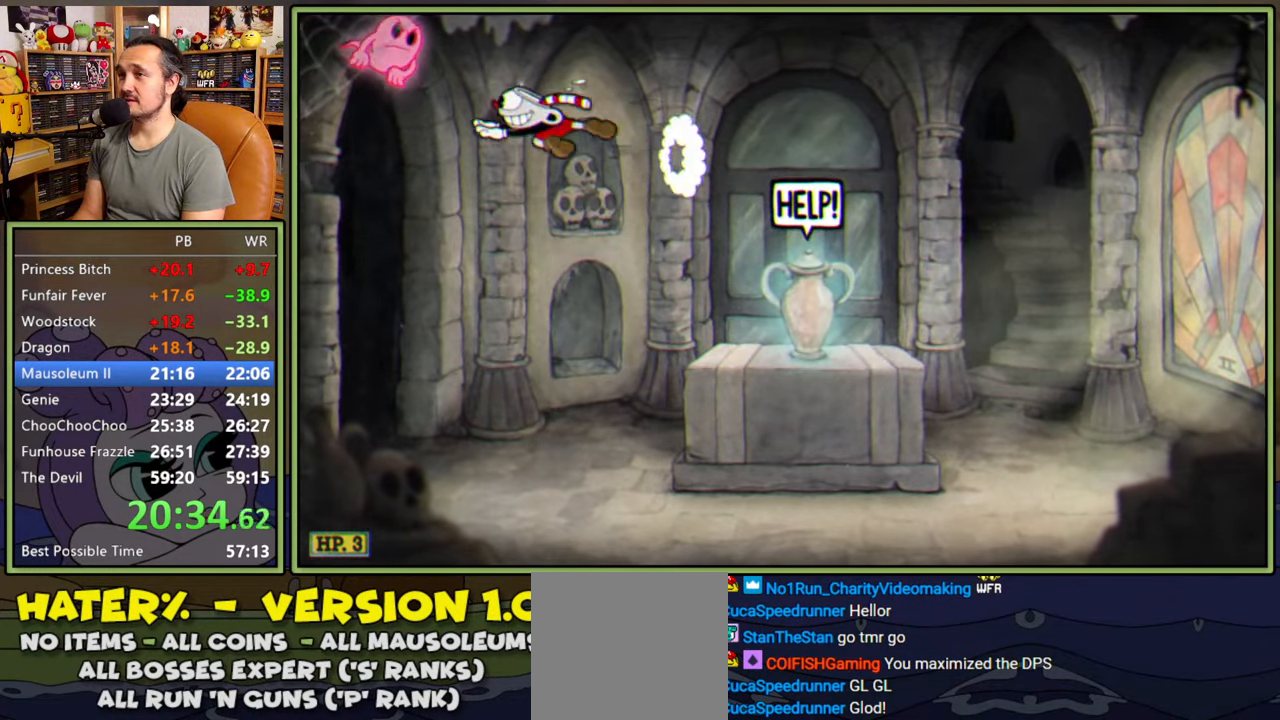
{"buttons": ["DPAD_RIGHT"], "right_stick": "center", "events": [[66, "A", "down"], [150, "DPAD_LEFT", "up"], [200, "DPAD_RIGHT", "down"], [233, "A", "up"]]}
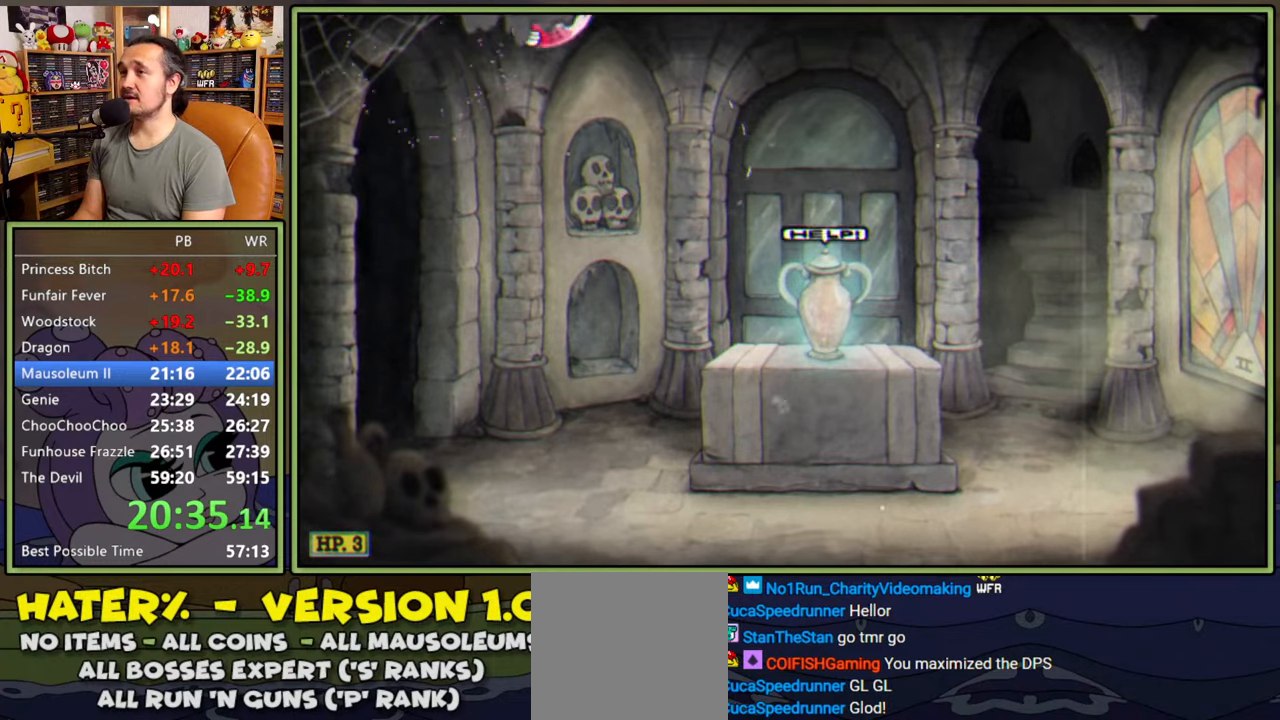
{"buttons": ["DPAD_RIGHT"], "right_stick": "center", "events": []}
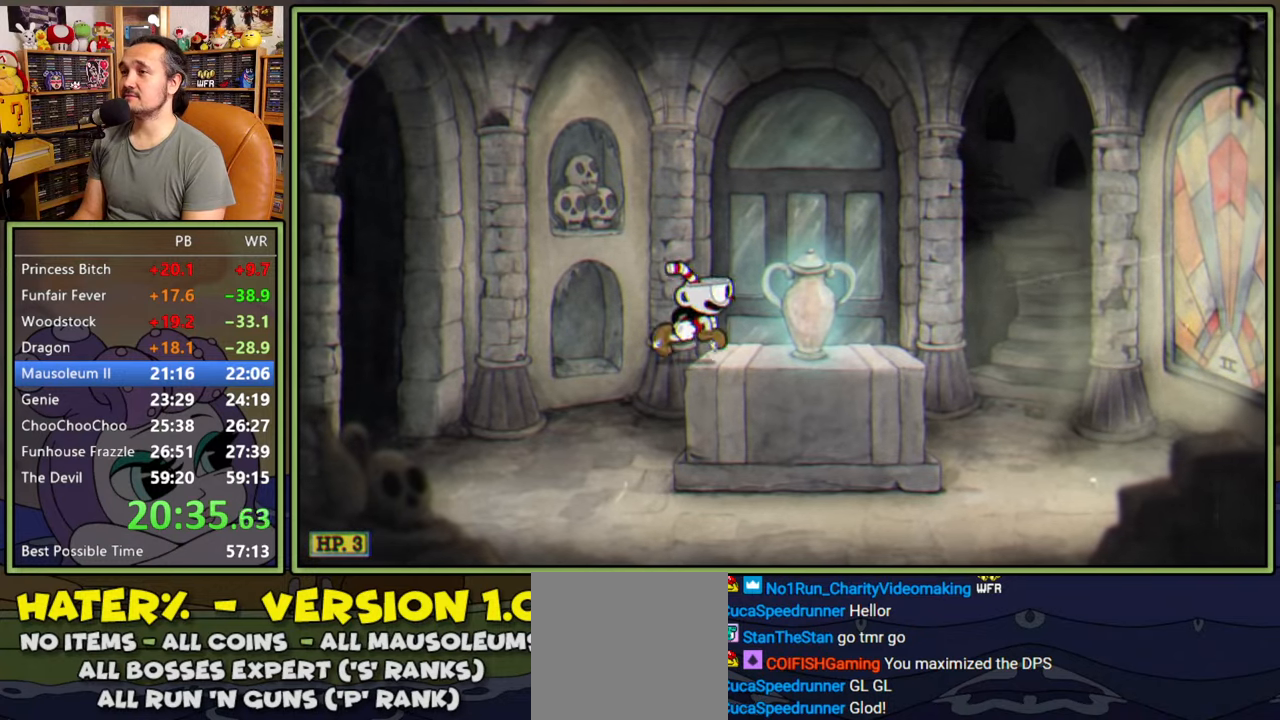
{"buttons": [], "right_stick": "center", "events": [[333, "DPAD_RIGHT", "up"]]}
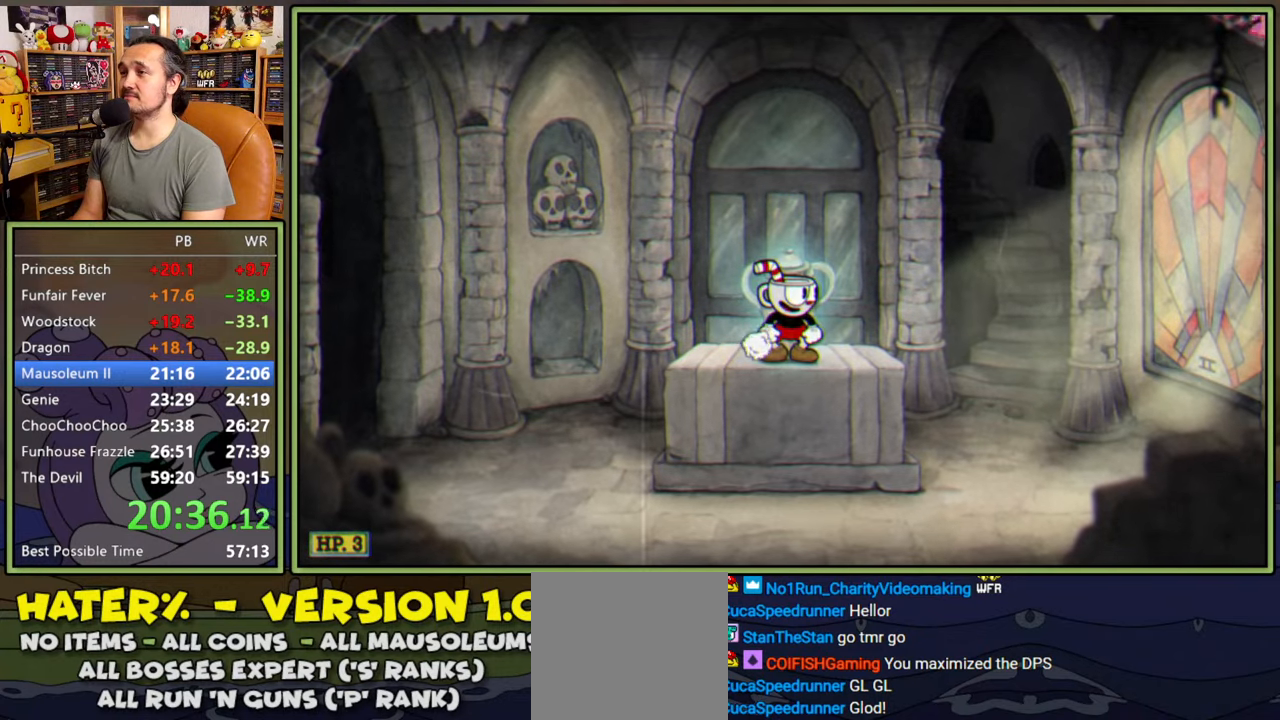
{"buttons": ["A", "DPAD_RIGHT"], "right_stick": "center", "events": [[216, "DPAD_RIGHT", "down"], [300, "A", "down"]]}
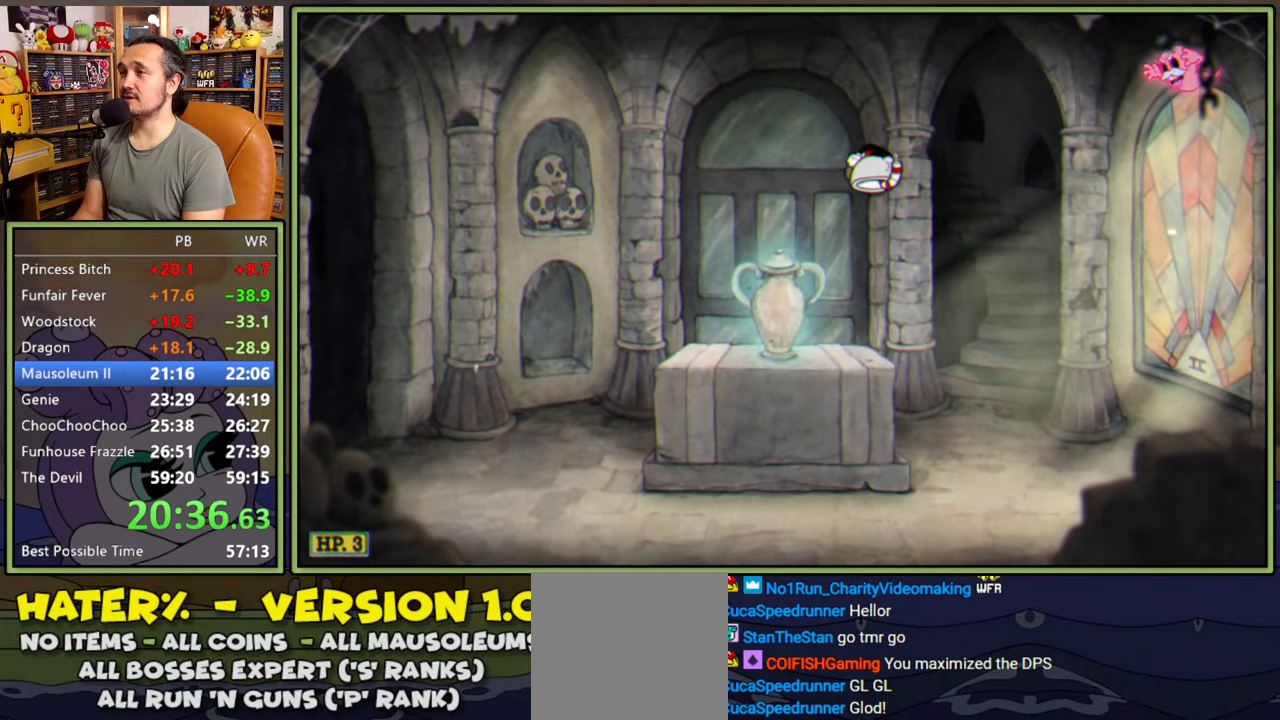
{"buttons": ["A", "DPAD_LEFT"], "right_stick": "center", "events": [[50, "Y", "down"], [166, "A", "up"], [266, "Y", "up"], [333, "A", "down"], [333, "DPAD_RIGHT", "up"], [416, "DPAD_LEFT", "down"]]}
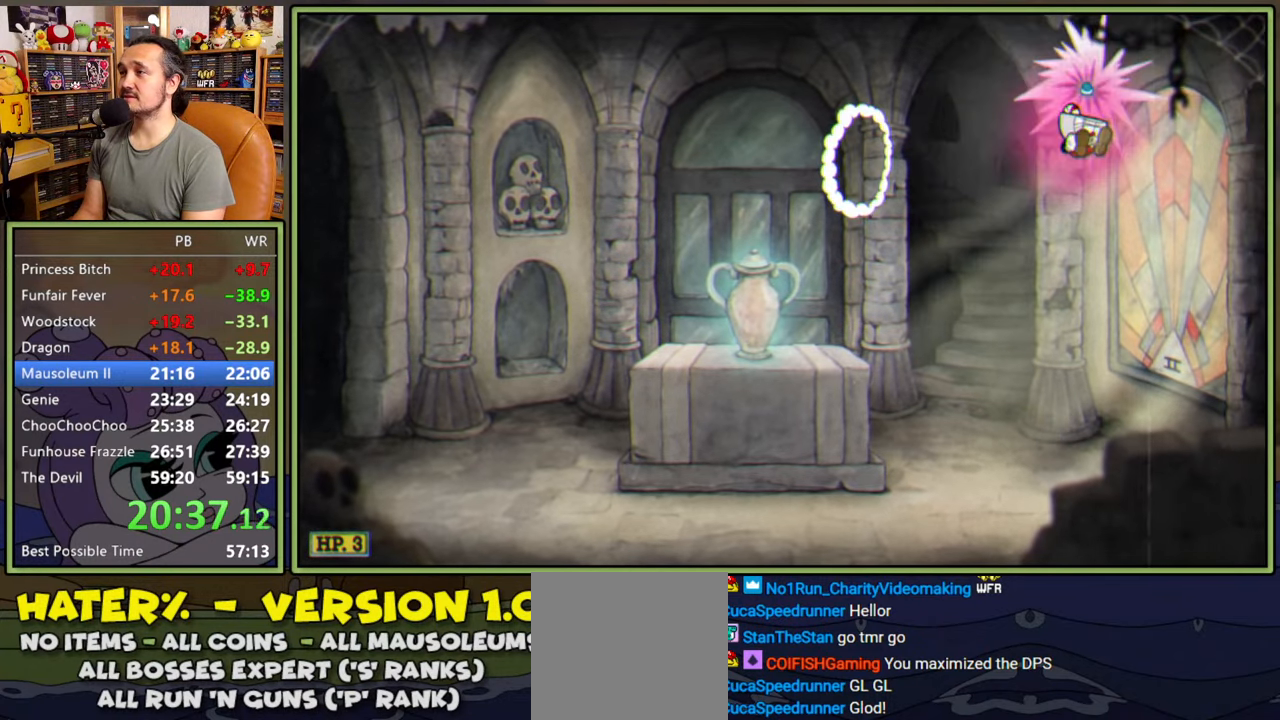
{"buttons": ["DPAD_LEFT"], "right_stick": "center", "events": [[33, "A", "up"]]}
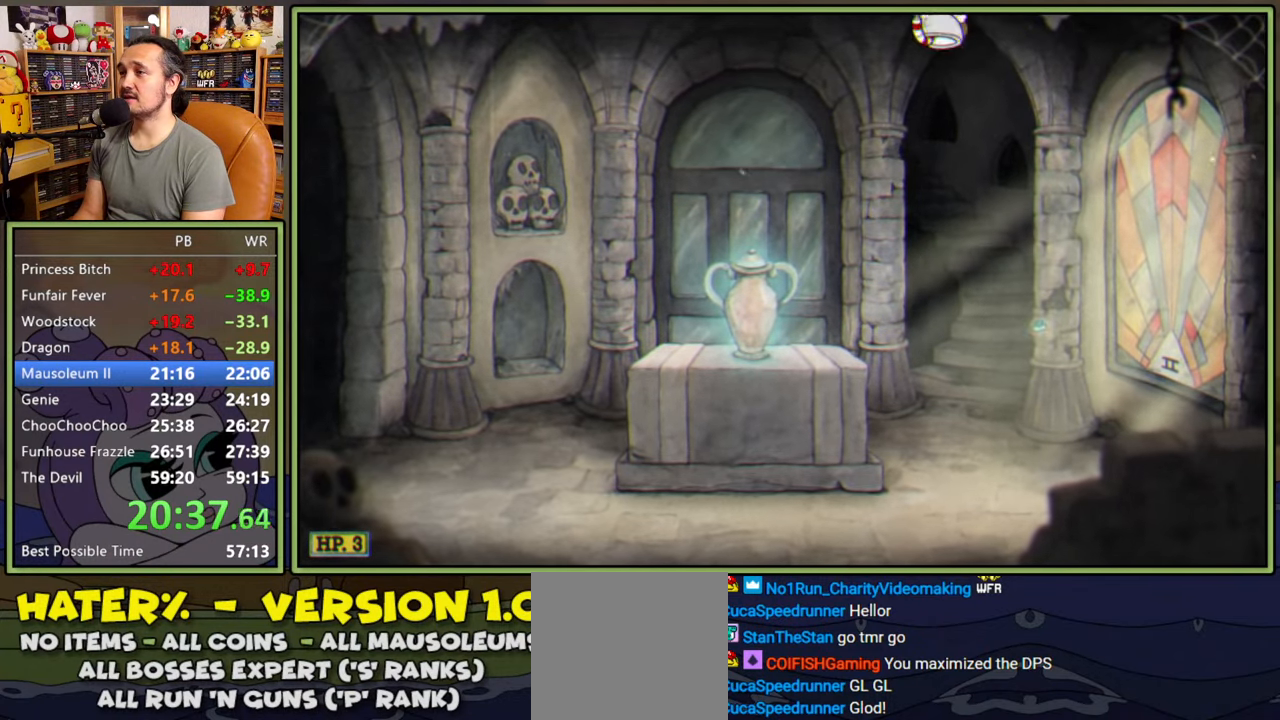
{"buttons": ["DPAD_LEFT"], "right_stick": "center", "events": []}
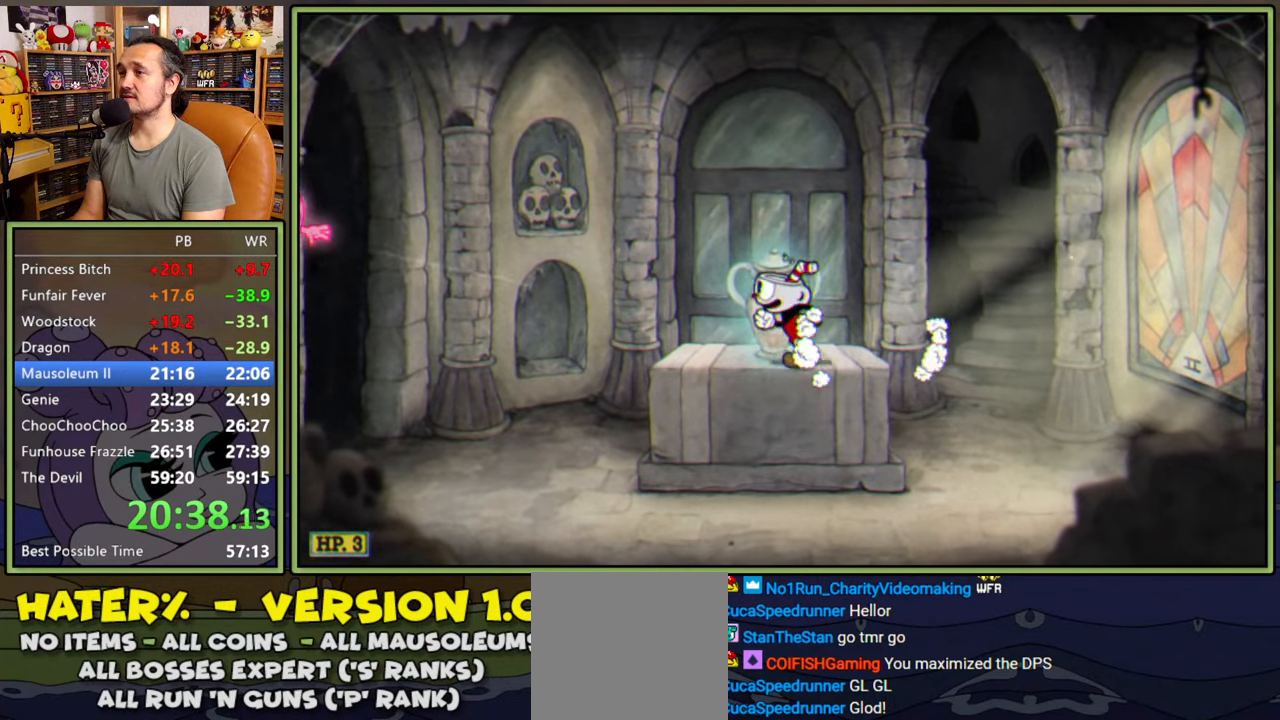
{"buttons": ["A", "Y", "DPAD_LEFT"], "right_stick": "center", "events": [[33, "DPAD_LEFT", "up"], [200, "DPAD_LEFT", "down"], [400, "A", "down"], [466, "Y", "down"]]}
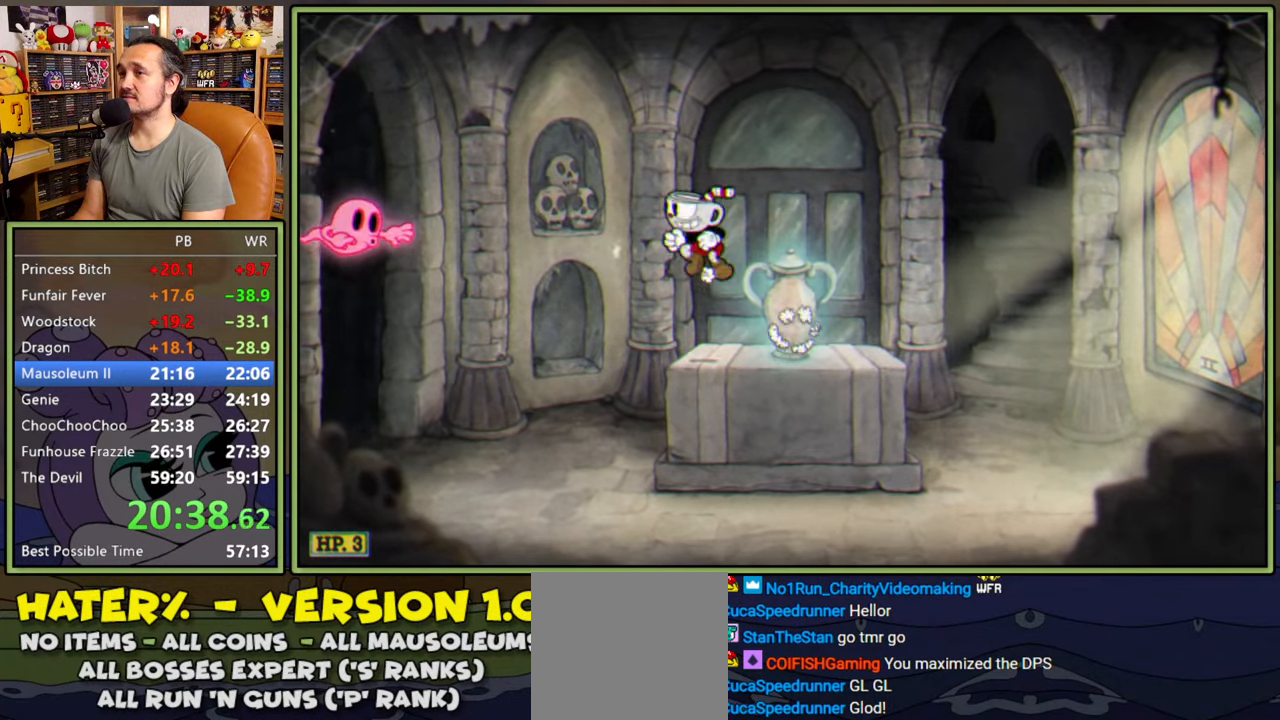
{"buttons": ["DPAD_RIGHT"], "right_stick": "center", "events": [[33, "A", "up"], [116, "Y", "up"], [300, "A", "down"], [400, "DPAD_LEFT", "up"], [450, "A", "up"], [466, "DPAD_RIGHT", "down"]]}
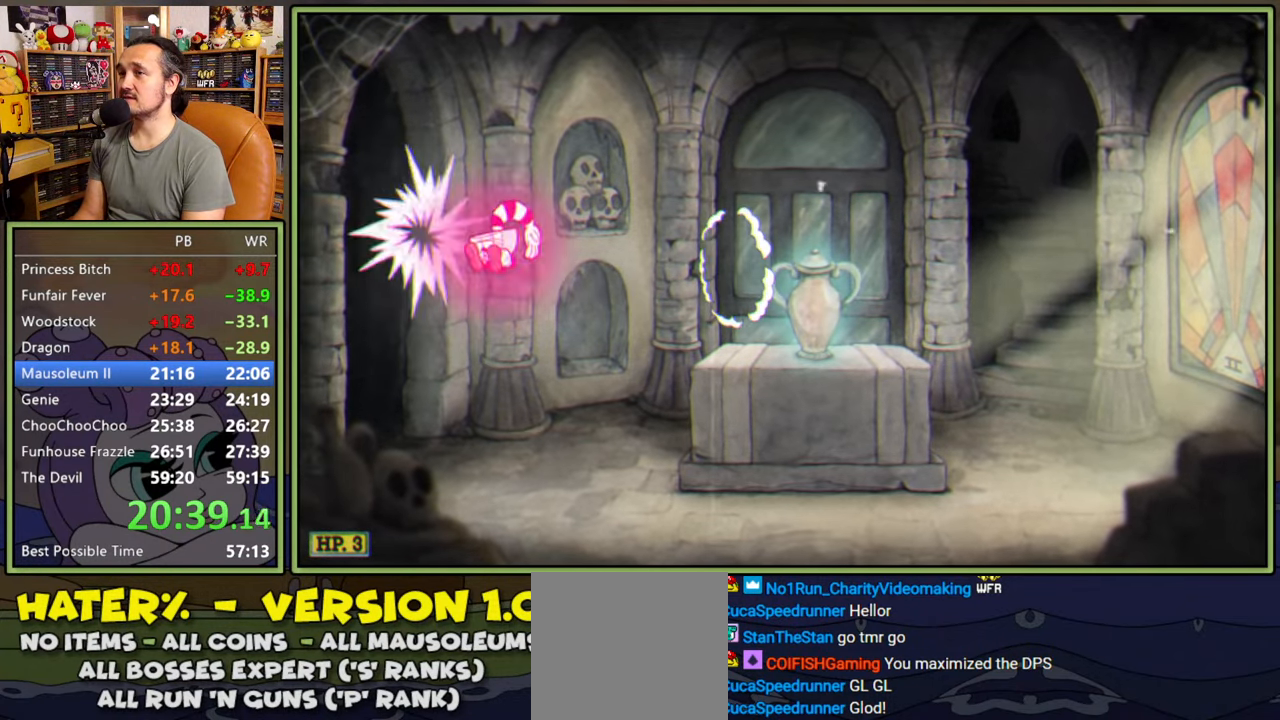
{"buttons": ["DPAD_RIGHT"], "right_stick": "center", "events": []}
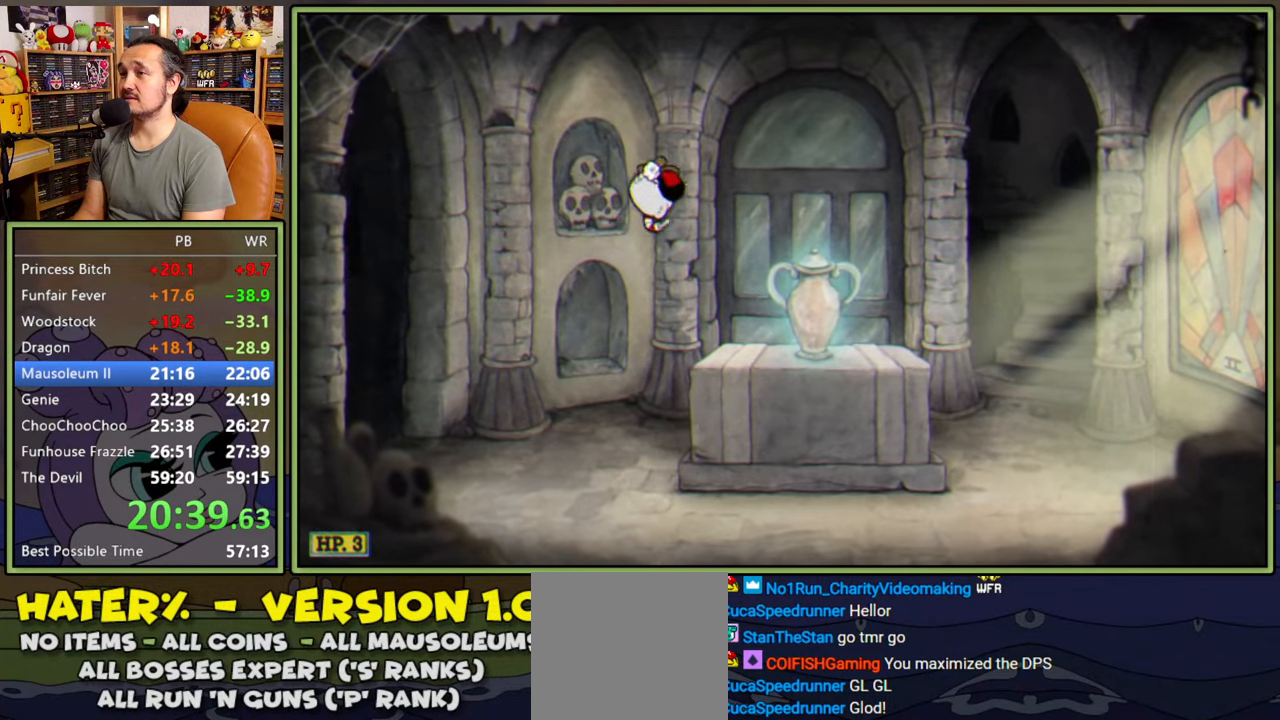
{"buttons": [], "right_stick": "center", "events": [[433, "DPAD_RIGHT", "up"]]}
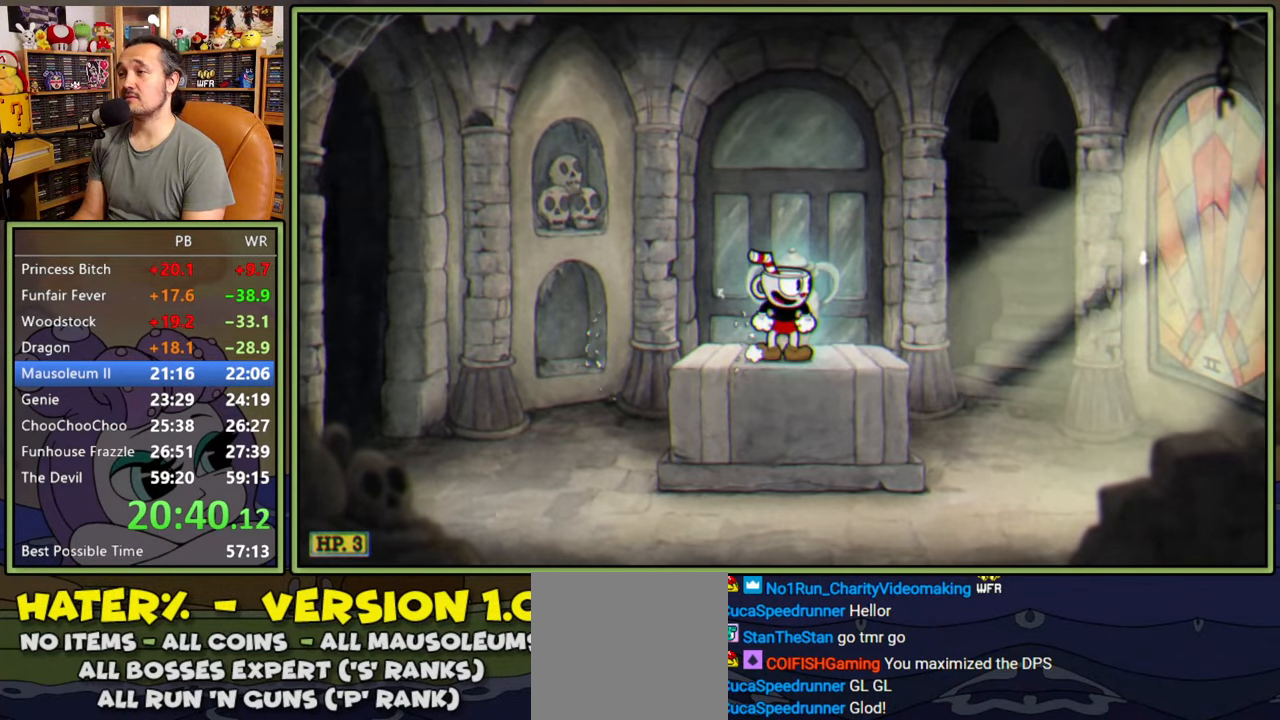
{"buttons": [], "right_stick": "center", "events": []}
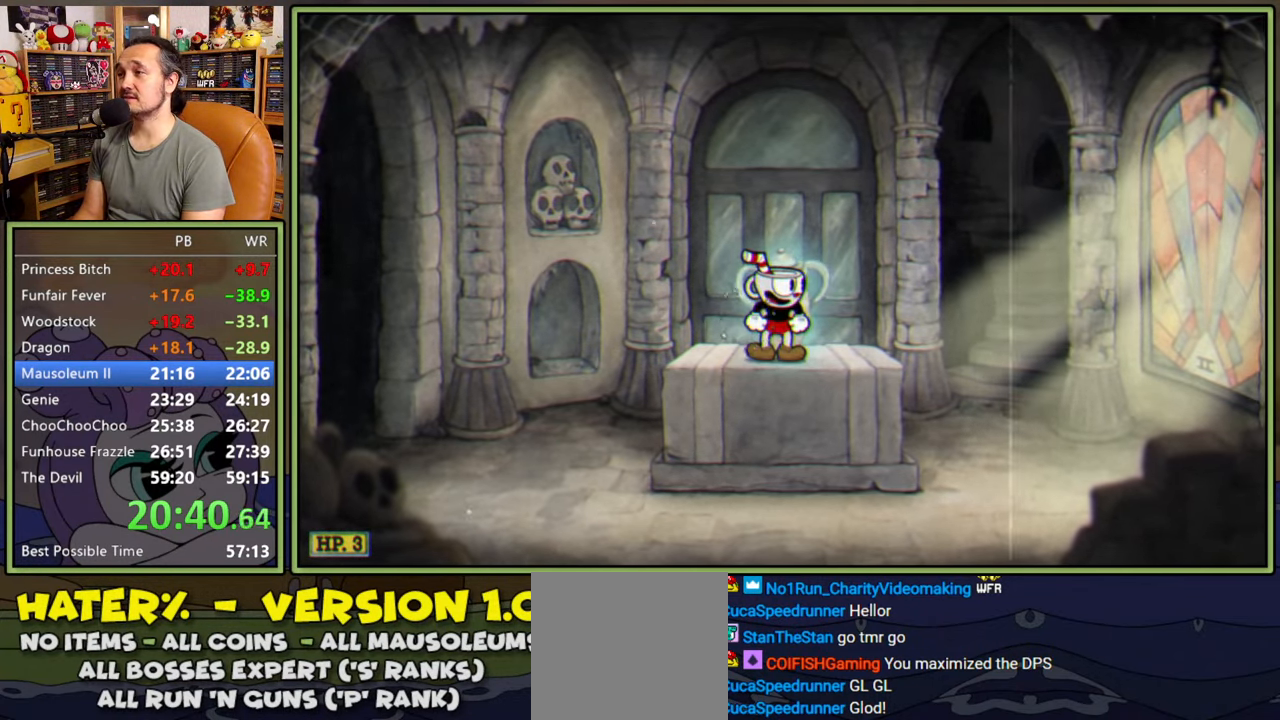
{"buttons": ["DPAD_RIGHT"], "right_stick": "center", "events": [[300, "DPAD_RIGHT", "down"]]}
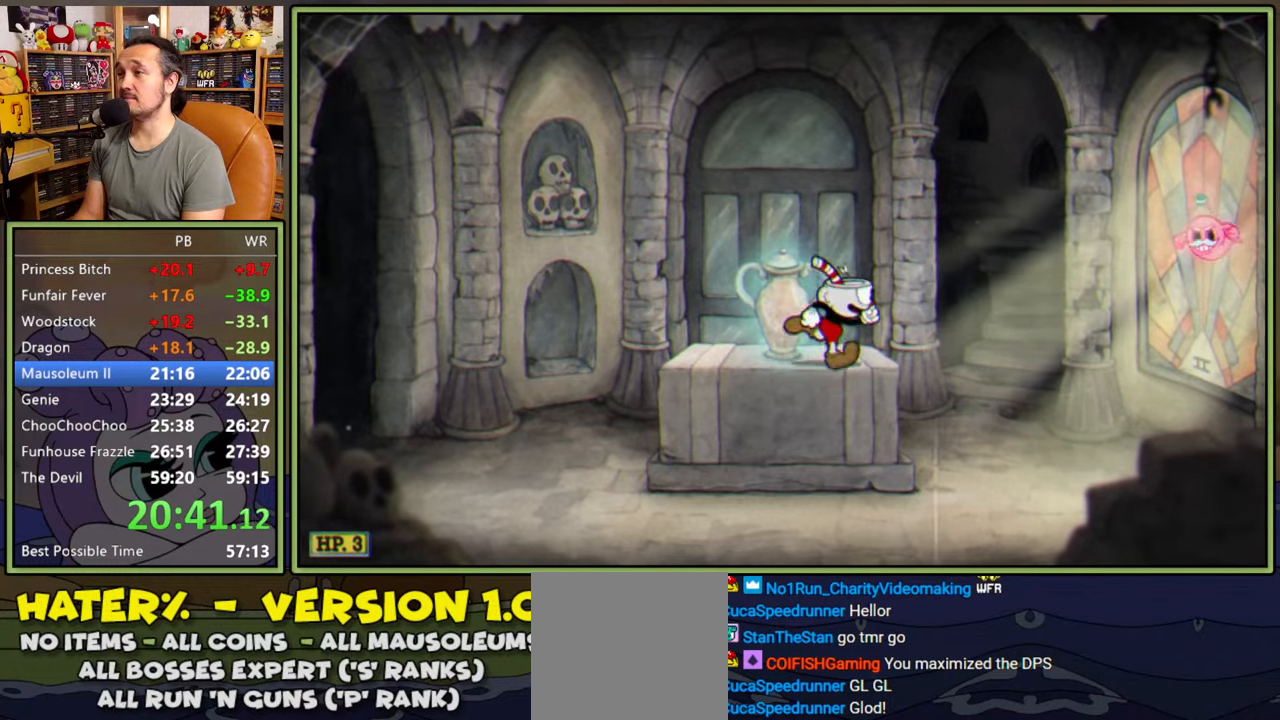
{"buttons": ["A"], "right_stick": "center", "events": [[50, "A", "down"], [133, "Y", "down"], [183, "A", "up"], [283, "Y", "up"], [416, "A", "down"], [450, "DPAD_RIGHT", "up"]]}
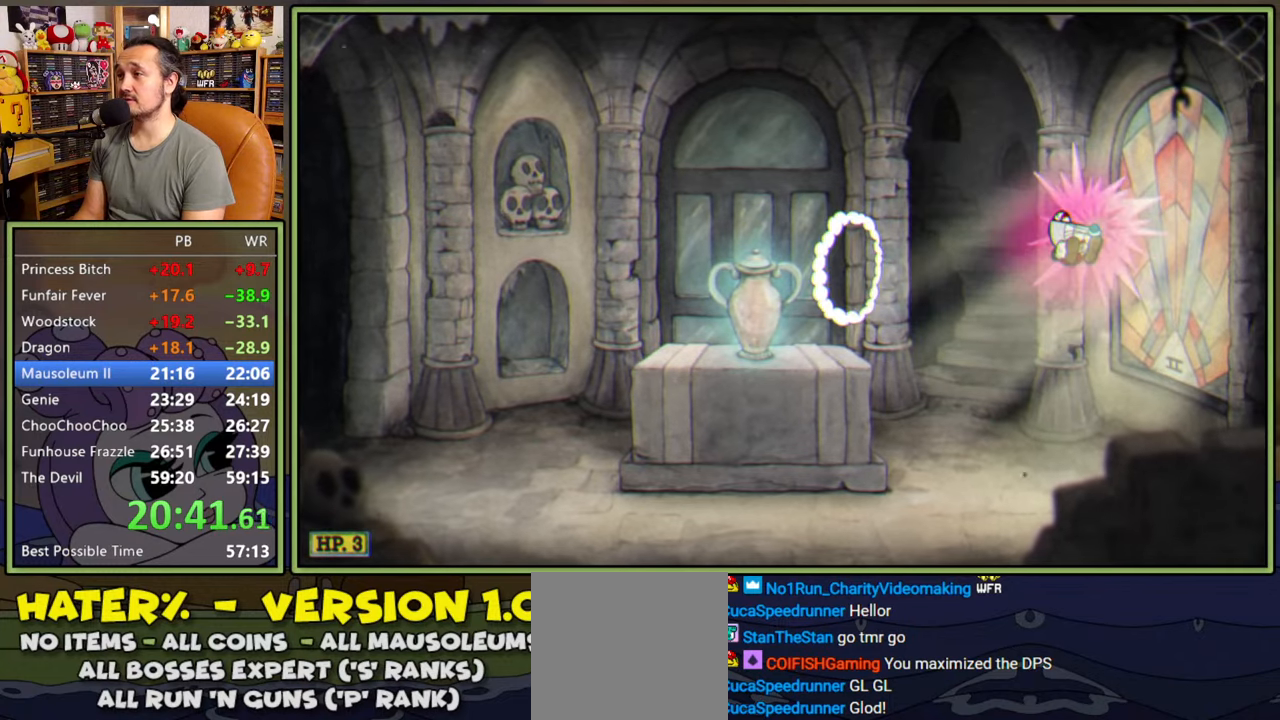
{"buttons": ["DPAD_LEFT"], "right_stick": "center", "events": [[50, "DPAD_LEFT", "down"], [116, "A", "up"]]}
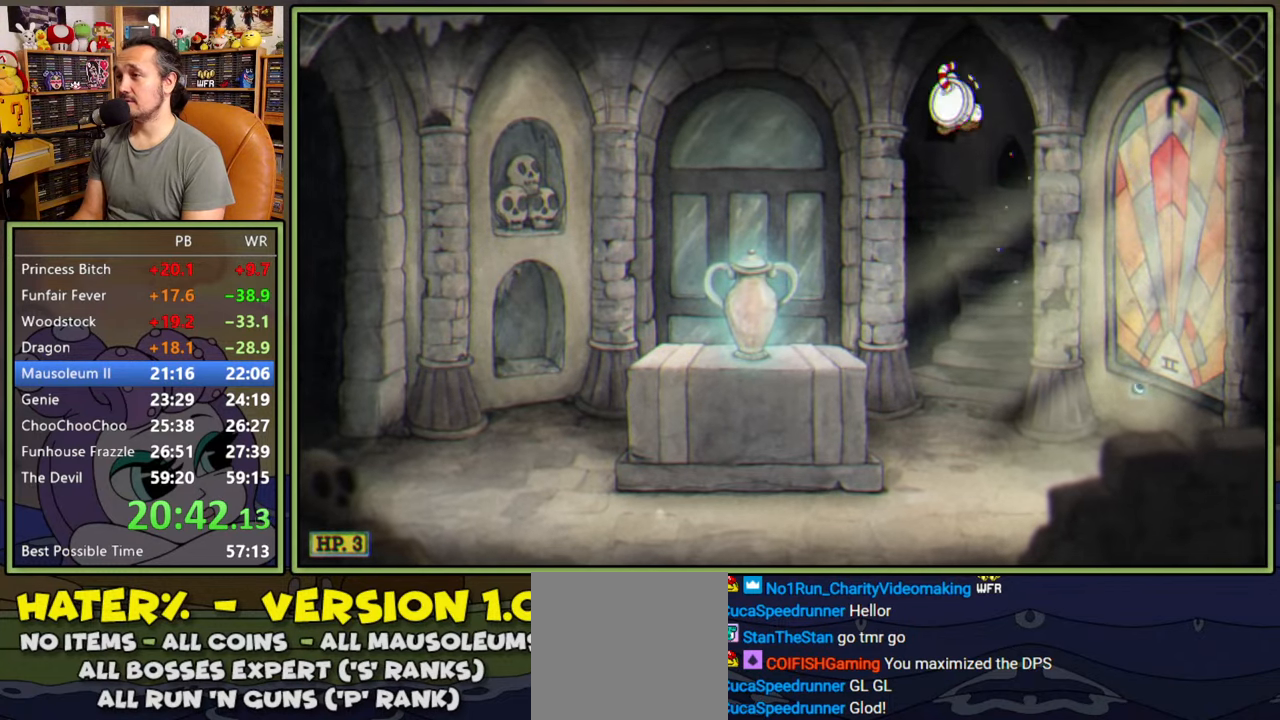
{"buttons": ["DPAD_LEFT"], "right_stick": "center", "events": []}
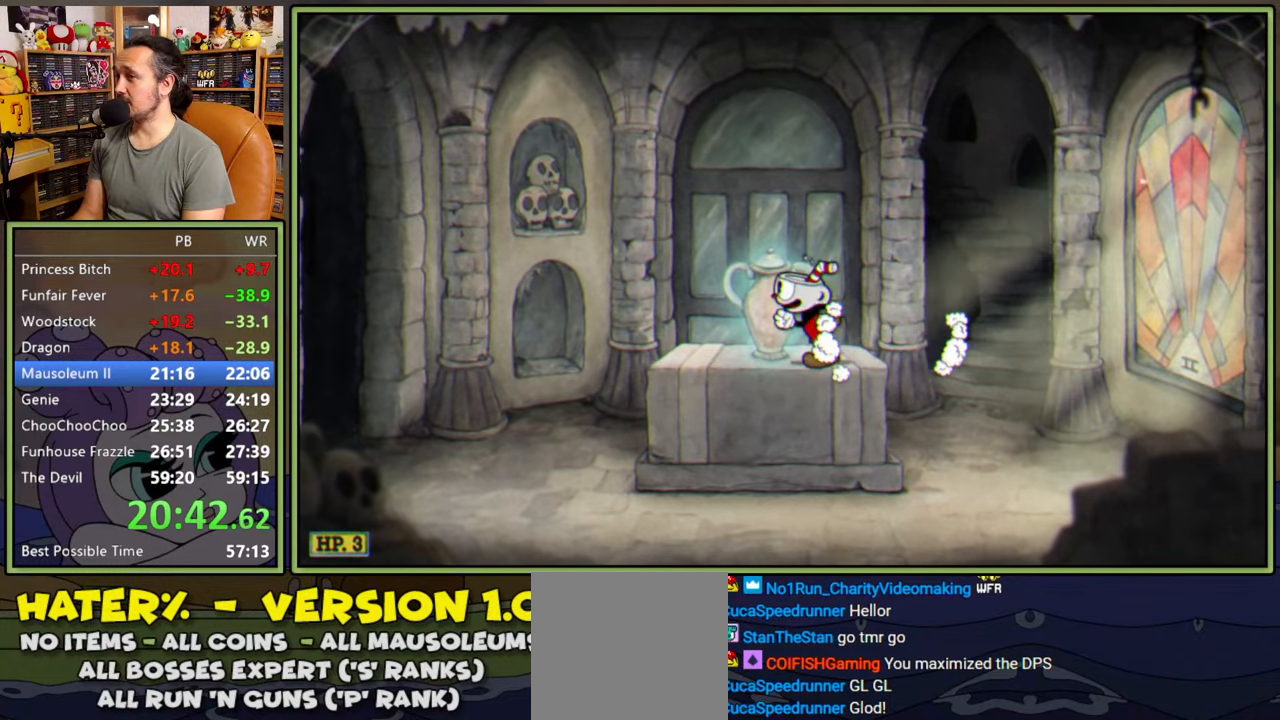
{"buttons": [], "right_stick": "center", "events": [[100, "DPAD_LEFT", "up"]]}
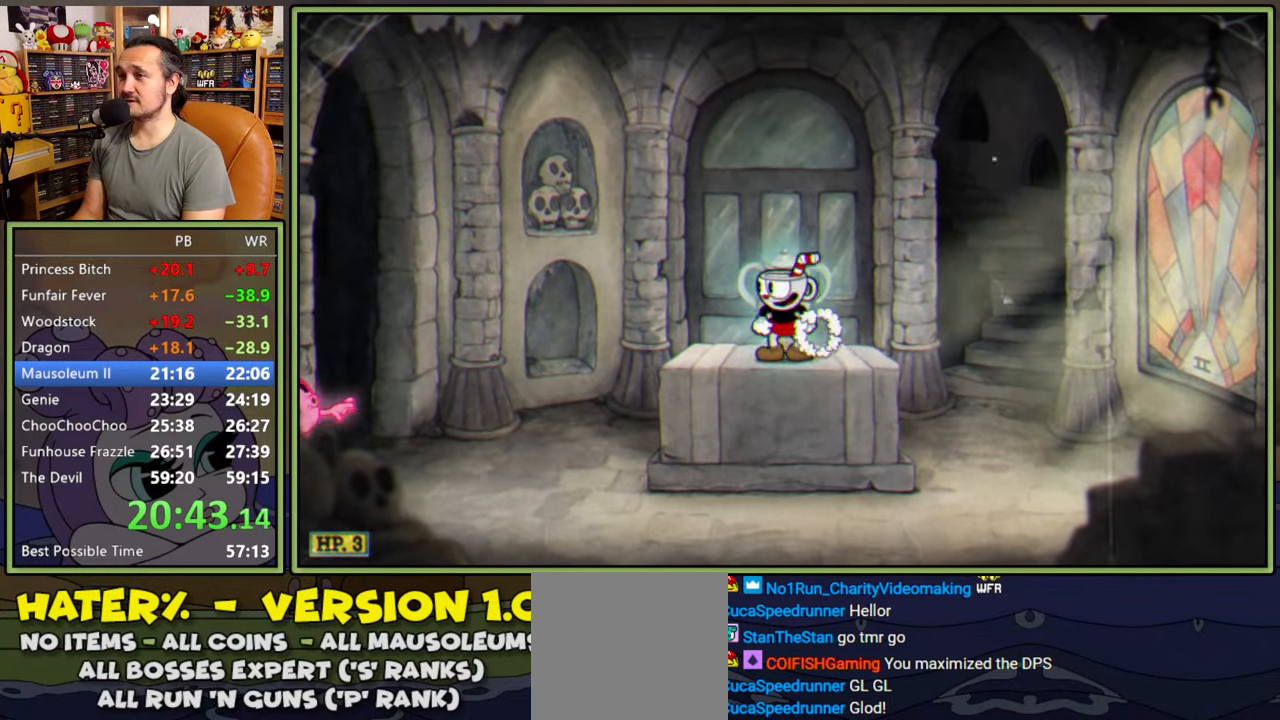
{"buttons": ["DPAD_LEFT"], "right_stick": "center", "events": [[16, "DPAD_LEFT", "down"], [300, "Y", "down"], [466, "Y", "up"]]}
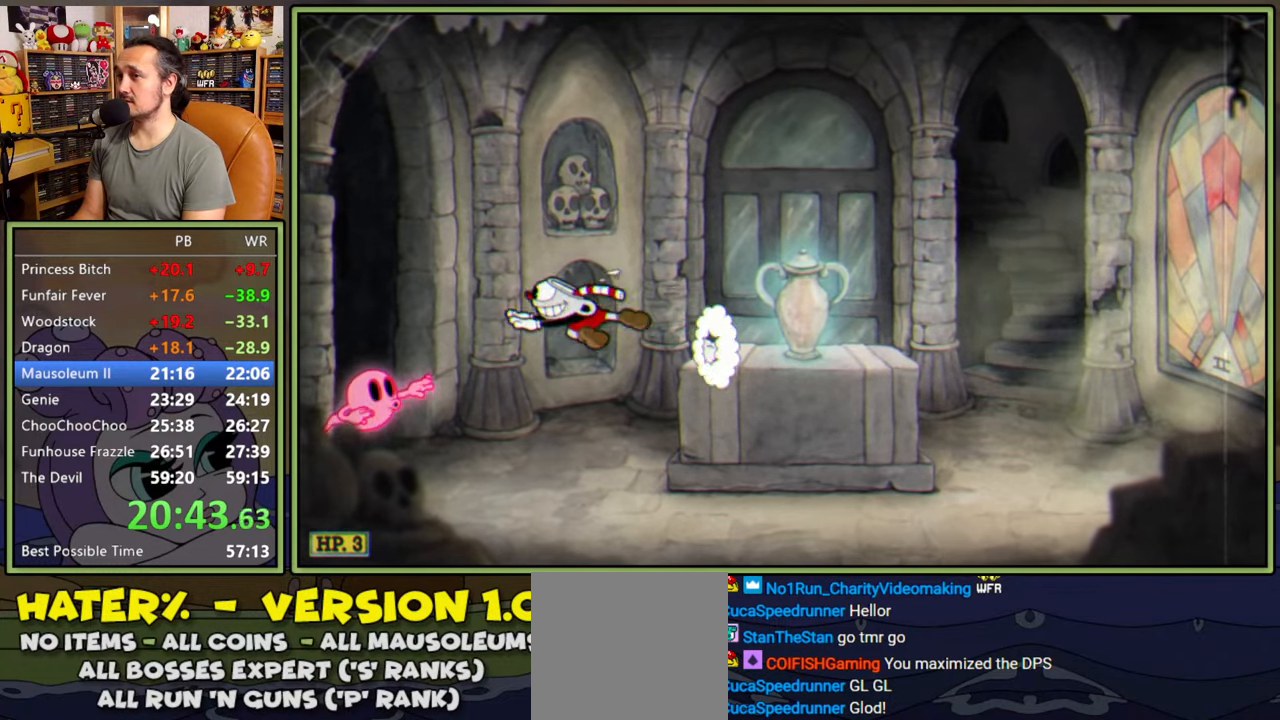
{"buttons": ["DPAD_RIGHT"], "right_stick": "center", "events": [[150, "A", "down"], [283, "DPAD_LEFT", "up"], [316, "A", "up"], [416, "DPAD_RIGHT", "down"]]}
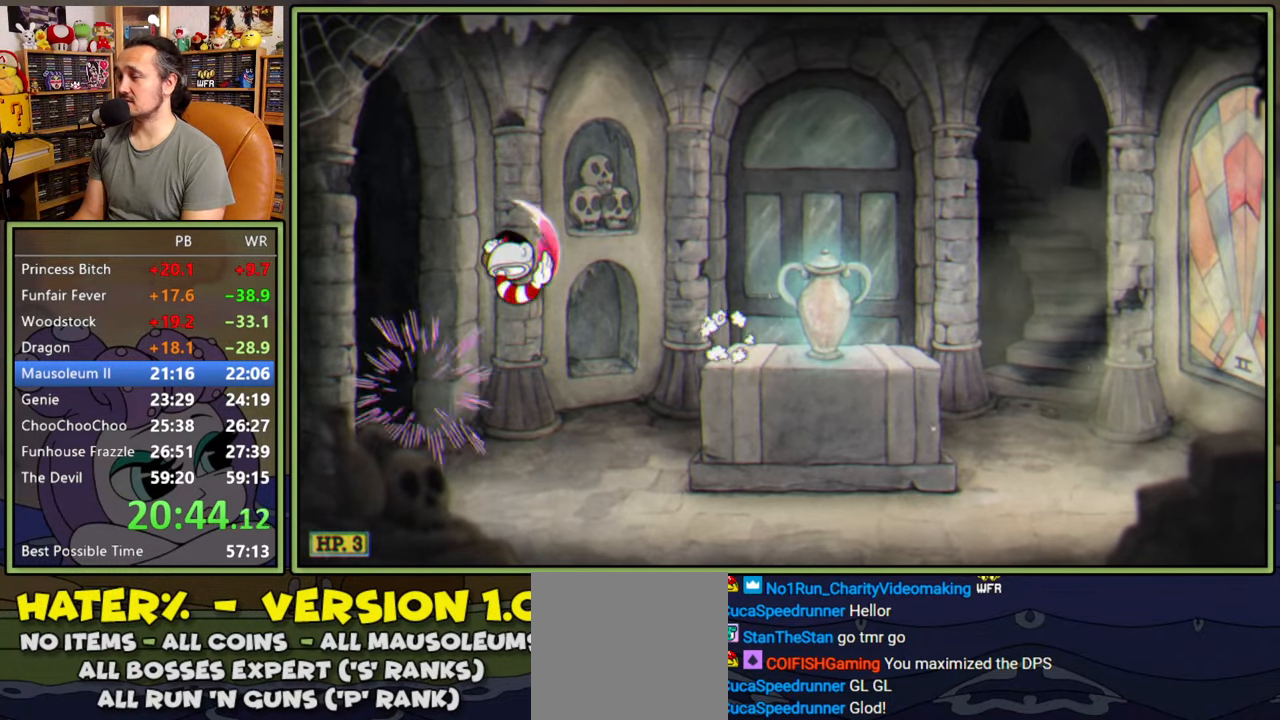
{"buttons": ["DPAD_RIGHT"], "right_stick": "center", "events": []}
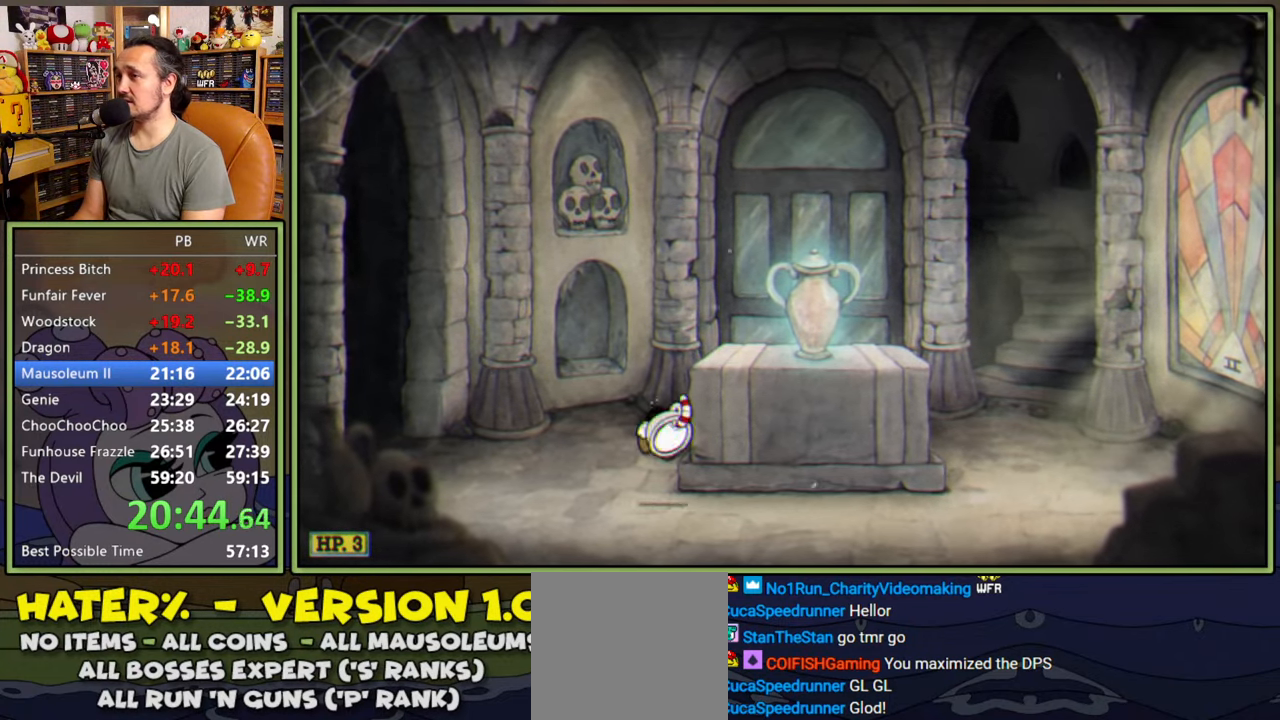
{"buttons": [], "right_stick": "center", "events": [[50, "A", "down"], [166, "A", "up"], [466, "DPAD_RIGHT", "up"]]}
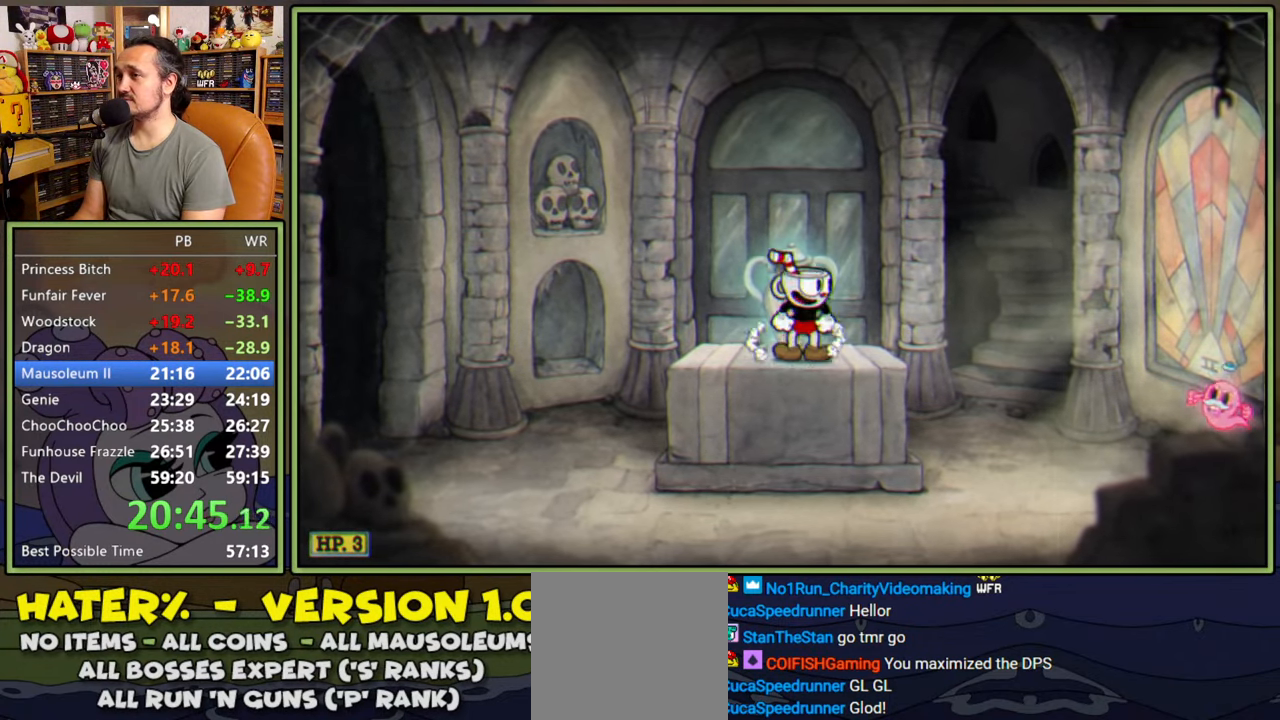
{"buttons": ["DPAD_RIGHT"], "right_stick": "center", "events": [[83, "DPAD_RIGHT", "down"], [200, "Y", "down"], [366, "Y", "up"]]}